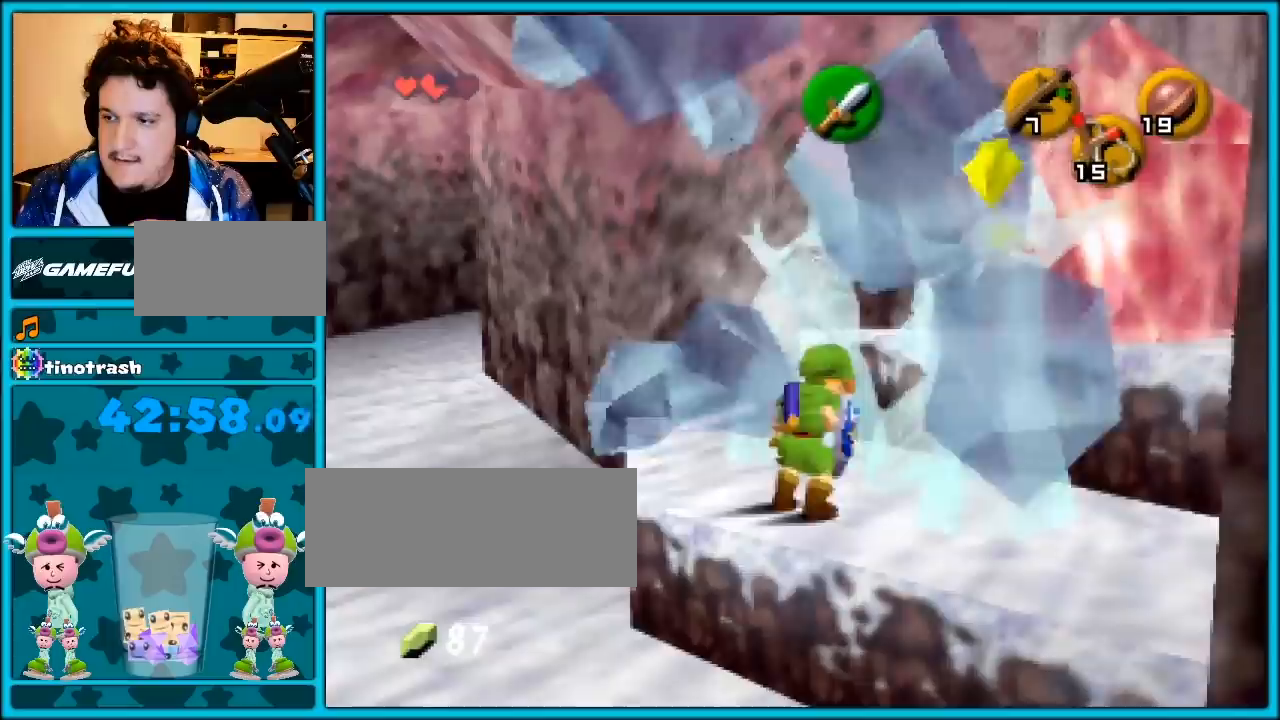
Gameplay with a controller (Nintendo layout); each line is a JSON object with the inputs held at the frame after it. "events" lists button and stick changes between this image and that frame as [ms after this image, input, new state], when the widget could be followed in between. Not read: L1 L3 R3.
{"buttons": ["B", "R1"], "left_stick": "right", "events": [[50, "B", "down"], [100, "B", "up"], [200, "B", "down"], [267, "B", "up"], [333, "B", "down"], [383, "B", "up"], [483, "B", "down"], [483, "left_stick", "right"]]}
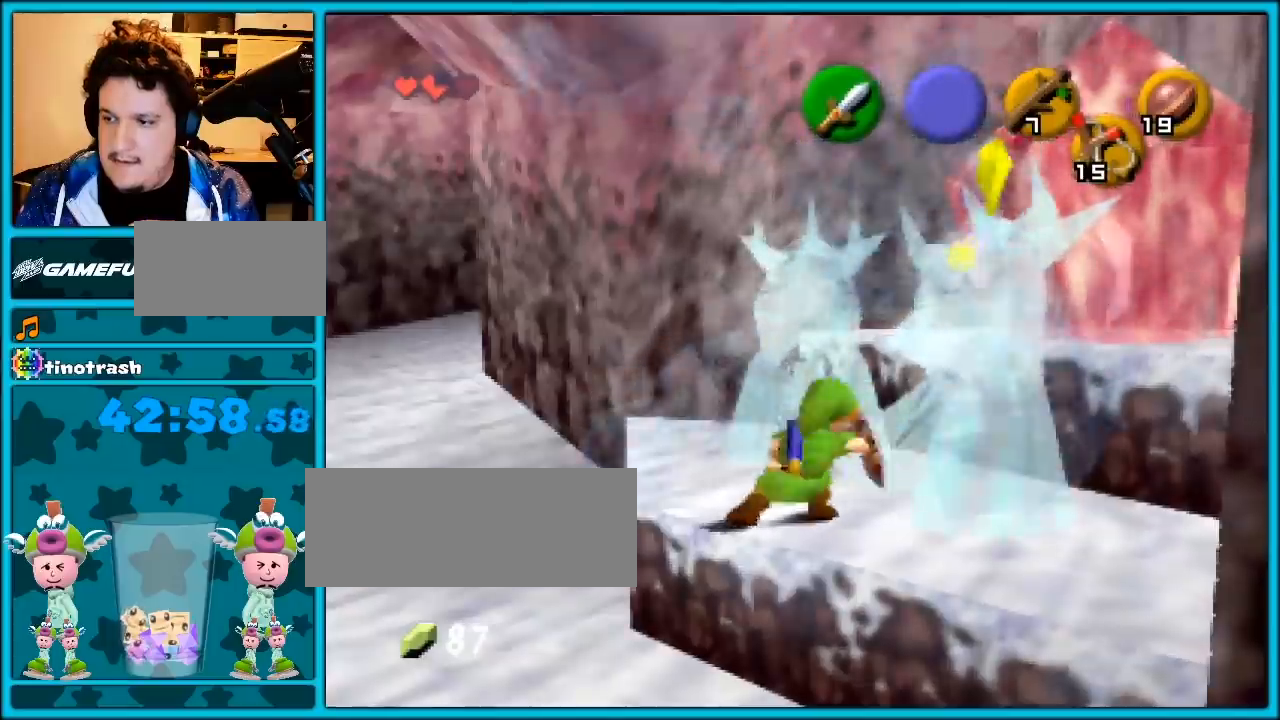
{"buttons": ["B", "R1"], "left_stick": "left", "events": [[50, "B", "up"], [100, "B", "down"], [200, "B", "up"], [250, "left_stick", "up-right"], [350, "left_stick", "left"], [483, "B", "down"]]}
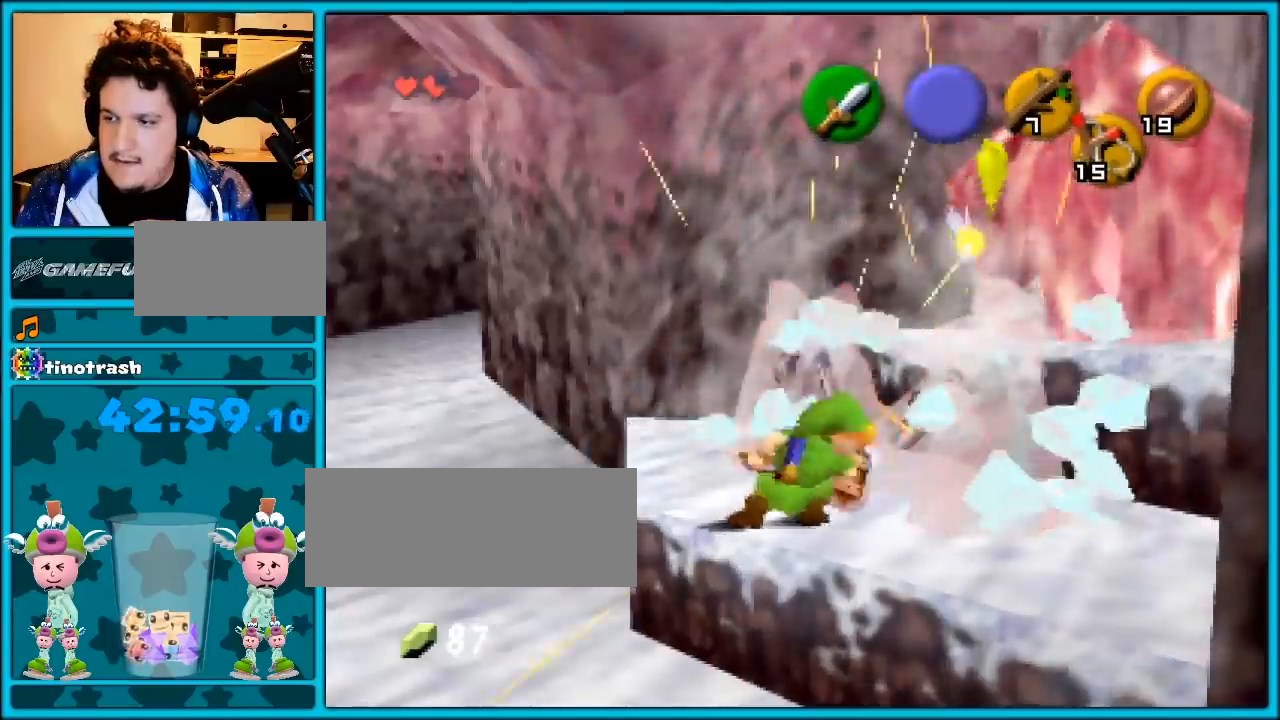
{"buttons": ["B", "R1"], "left_stick": "up-right", "events": [[67, "B", "up"], [133, "B", "down"], [200, "B", "up"], [233, "left_stick", "up-right"], [300, "B", "down"], [350, "B", "up"], [417, "B", "down"]]}
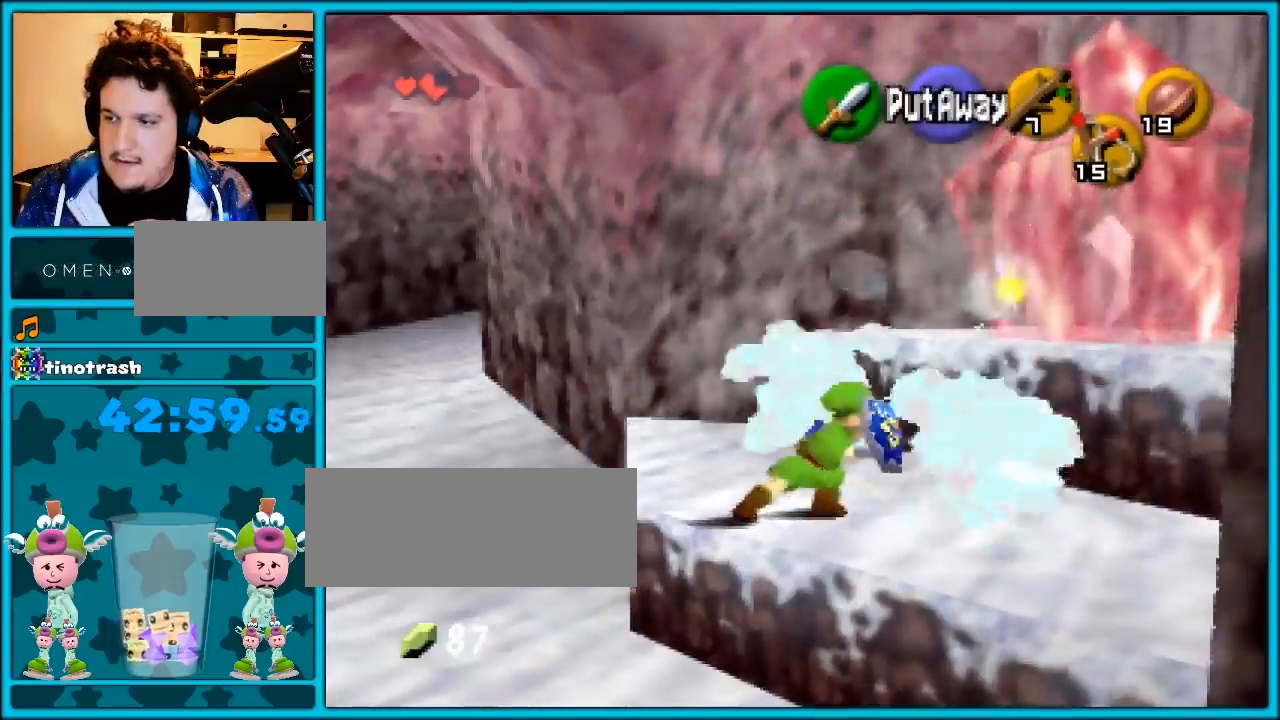
{"buttons": [], "left_stick": "up-right", "events": [[50, "B", "up"], [83, "B", "down"], [167, "B", "up"], [200, "R1", "up"], [317, "left_stick", "center"], [450, "left_stick", "up-right"]]}
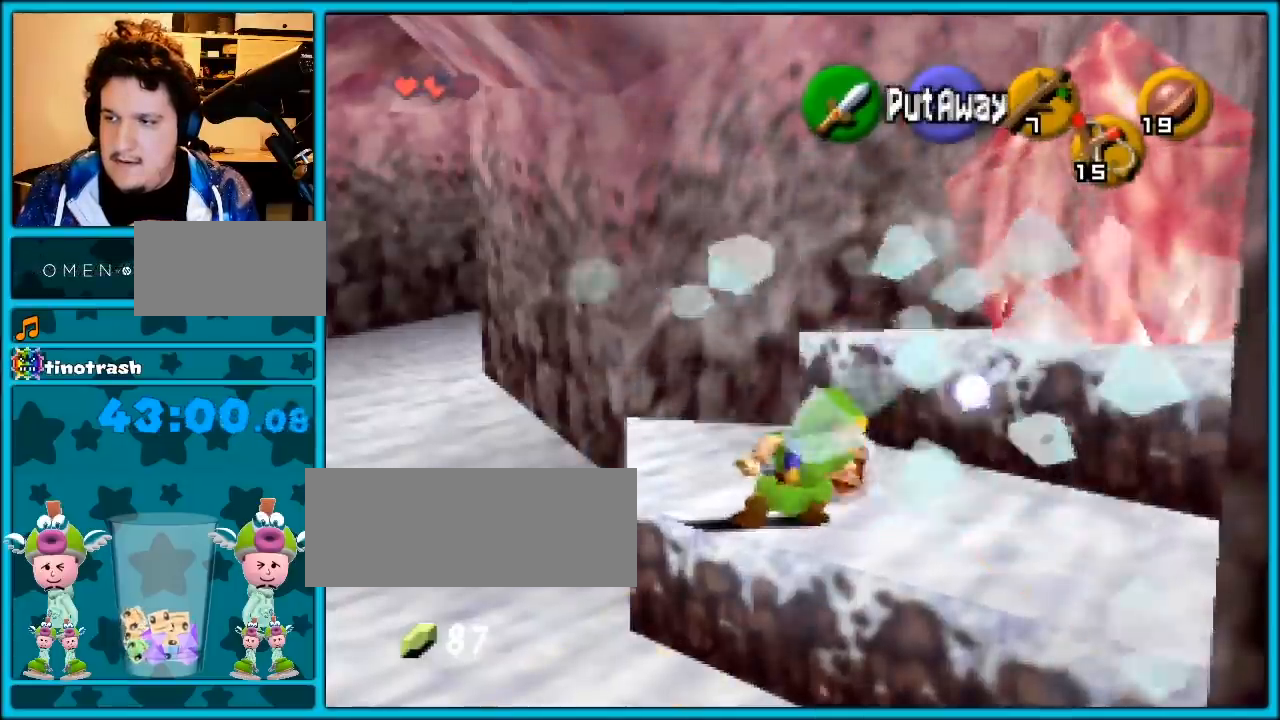
{"buttons": [], "left_stick": "up", "events": [[83, "left_stick", "up-left"], [183, "A", "down"], [283, "A", "up"], [283, "Z", "down"], [467, "Z", "up"], [500, "left_stick", "up"]]}
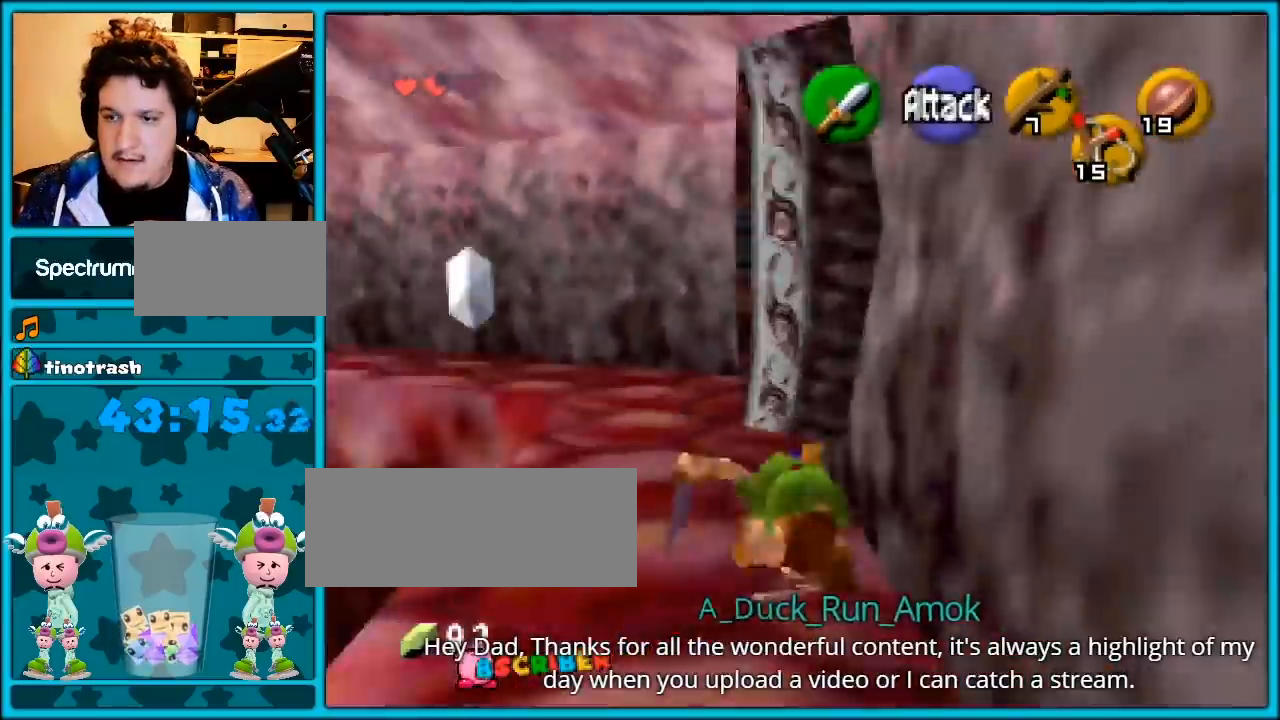
{"buttons": [], "left_stick": "up", "events": []}
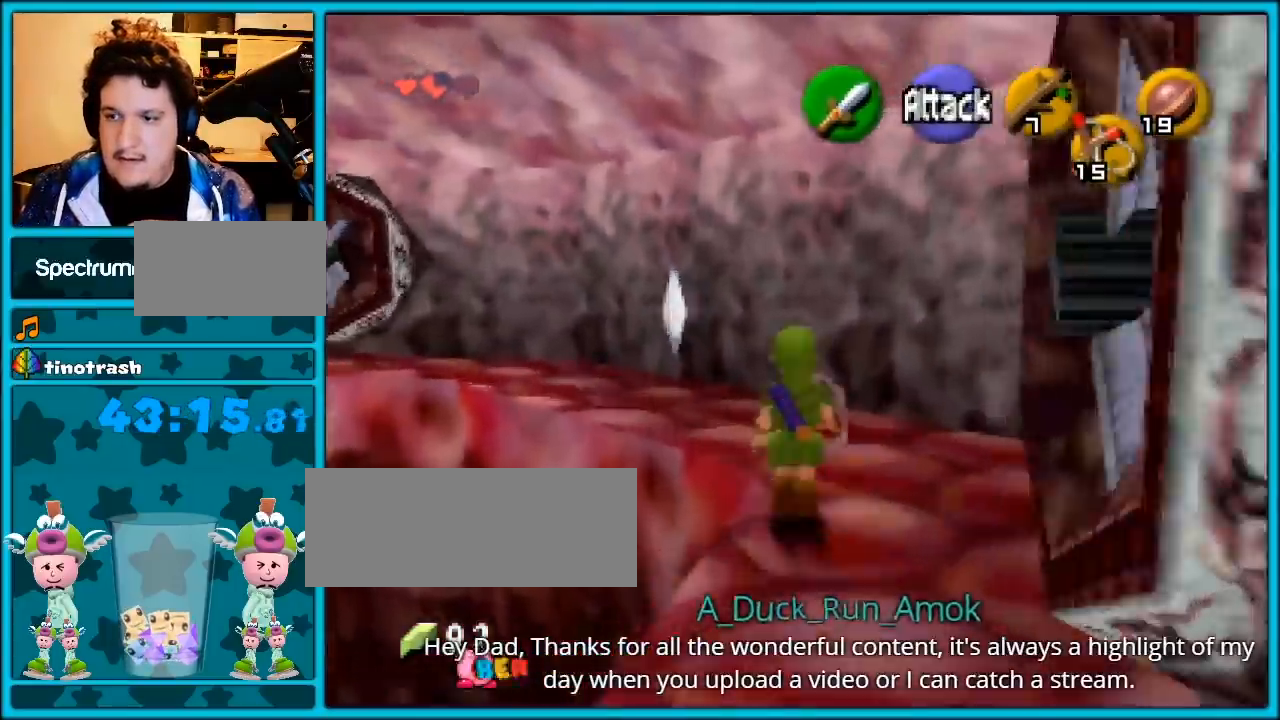
{"buttons": [], "left_stick": "up-left", "events": [[317, "left_stick", "up-left"]]}
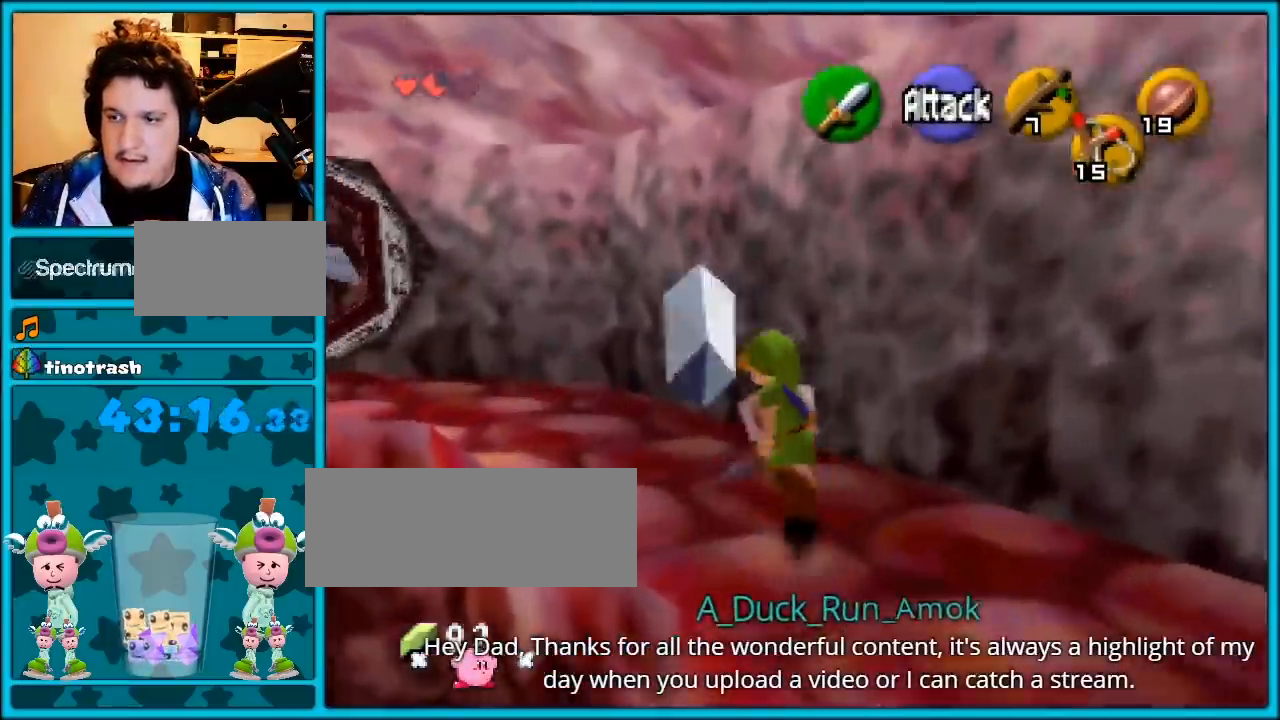
{"buttons": [], "left_stick": "up-left", "events": [[217, "A", "down"], [333, "A", "up"], [367, "A", "down"], [467, "A", "up"]]}
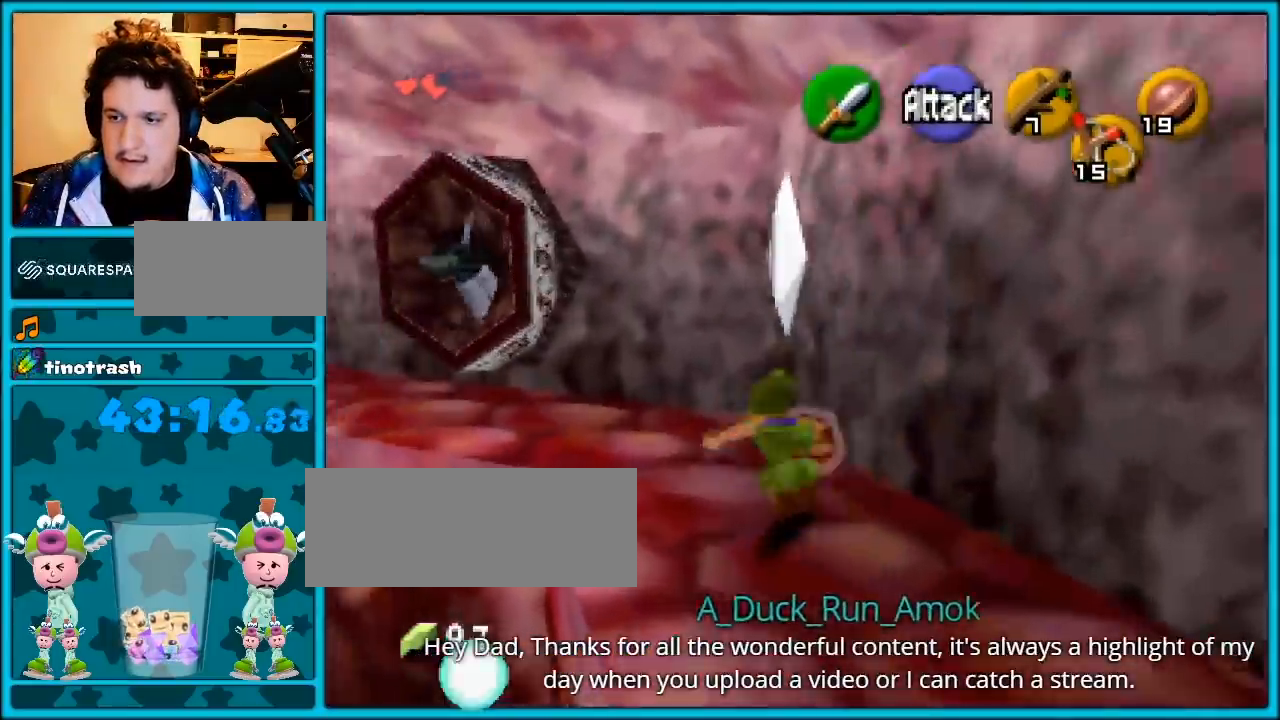
{"buttons": [], "left_stick": "left", "events": [[367, "left_stick", "left"]]}
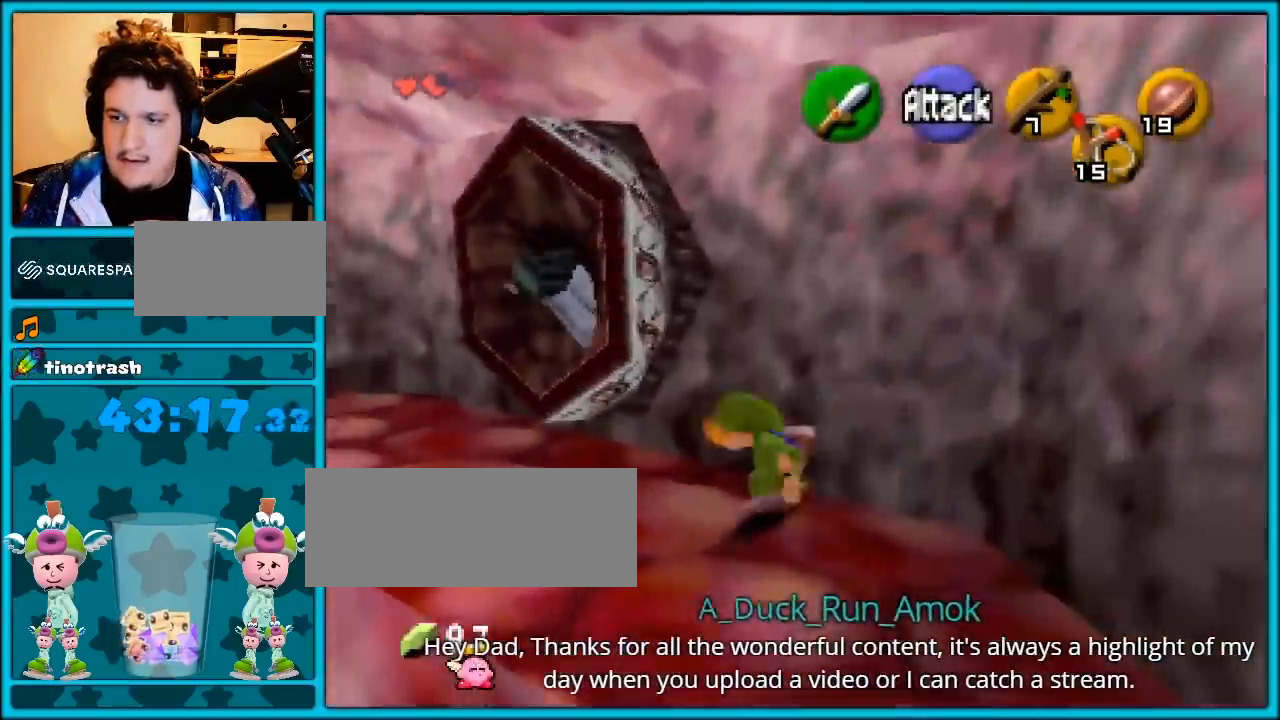
{"buttons": [], "left_stick": "up-left", "events": [[217, "left_stick", "up"], [350, "left_stick", "up-left"], [367, "A", "down"], [467, "A", "up"]]}
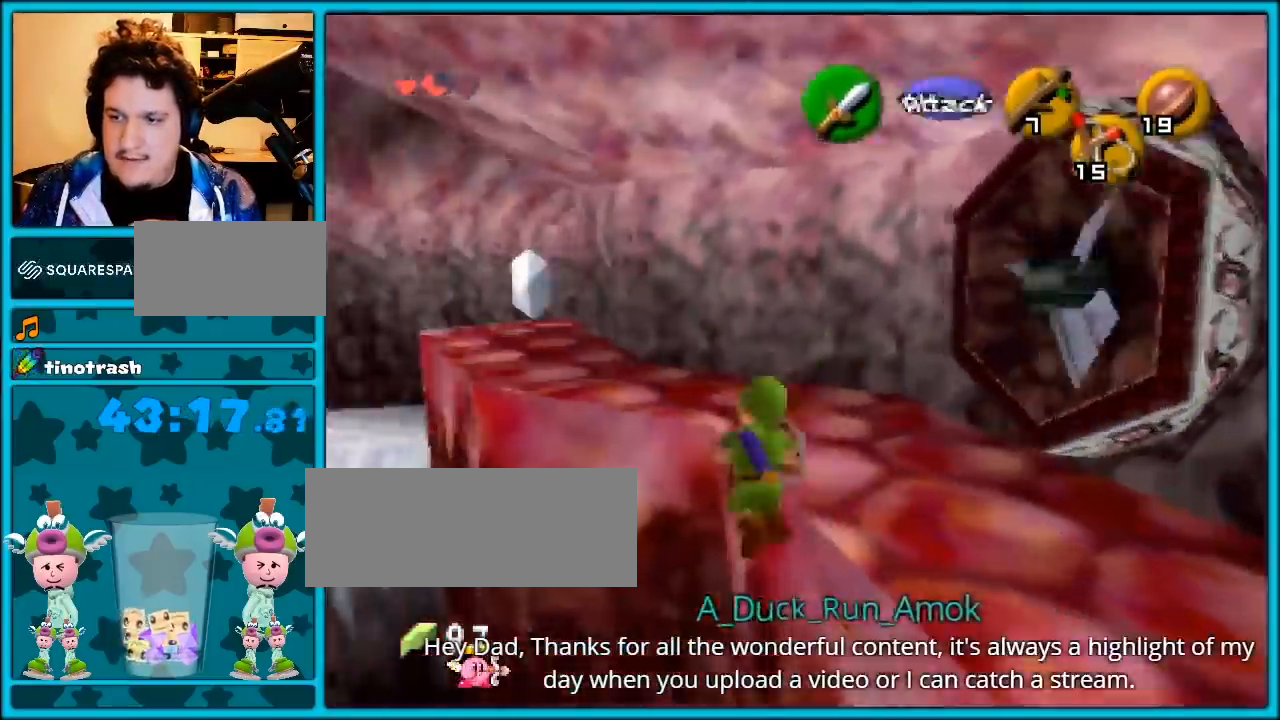
{"buttons": ["B"], "left_stick": "up-right", "events": [[33, "A", "down"], [33, "left_stick", "up"], [117, "A", "up"], [400, "left_stick", "up-right"], [433, "B", "down"]]}
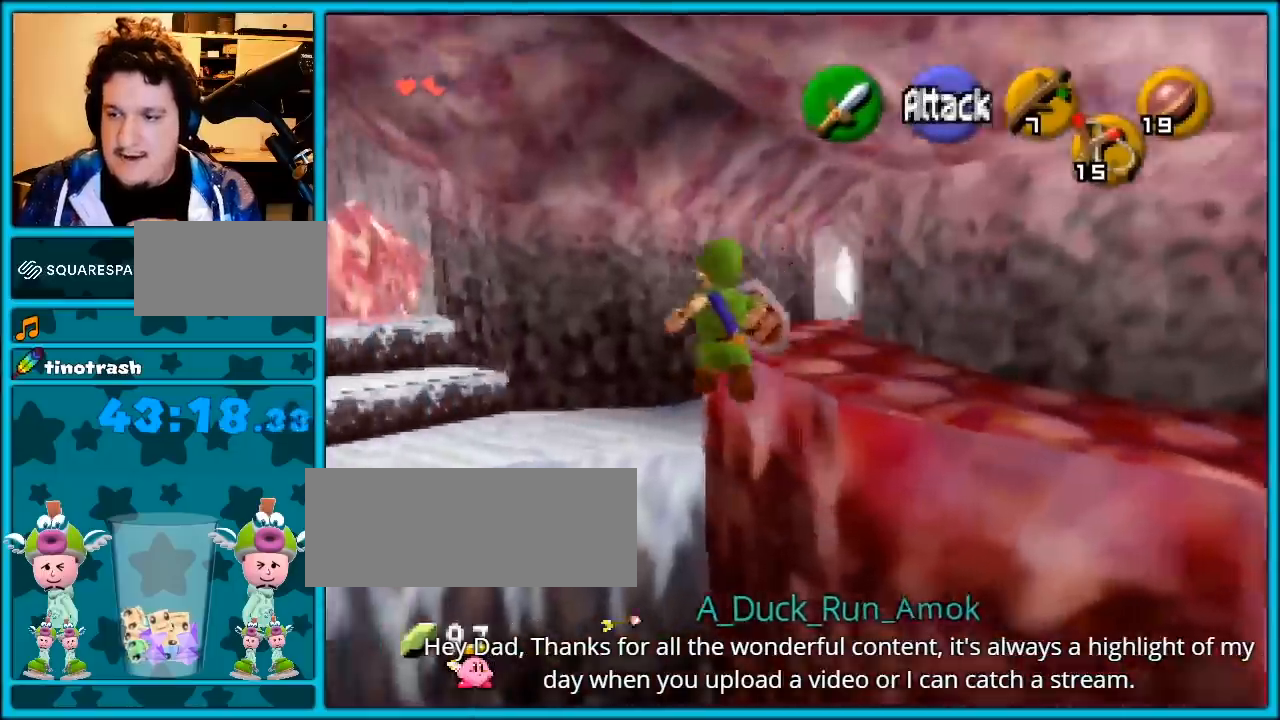
{"buttons": [], "left_stick": "up", "events": [[33, "B", "up"], [400, "left_stick", "up"]]}
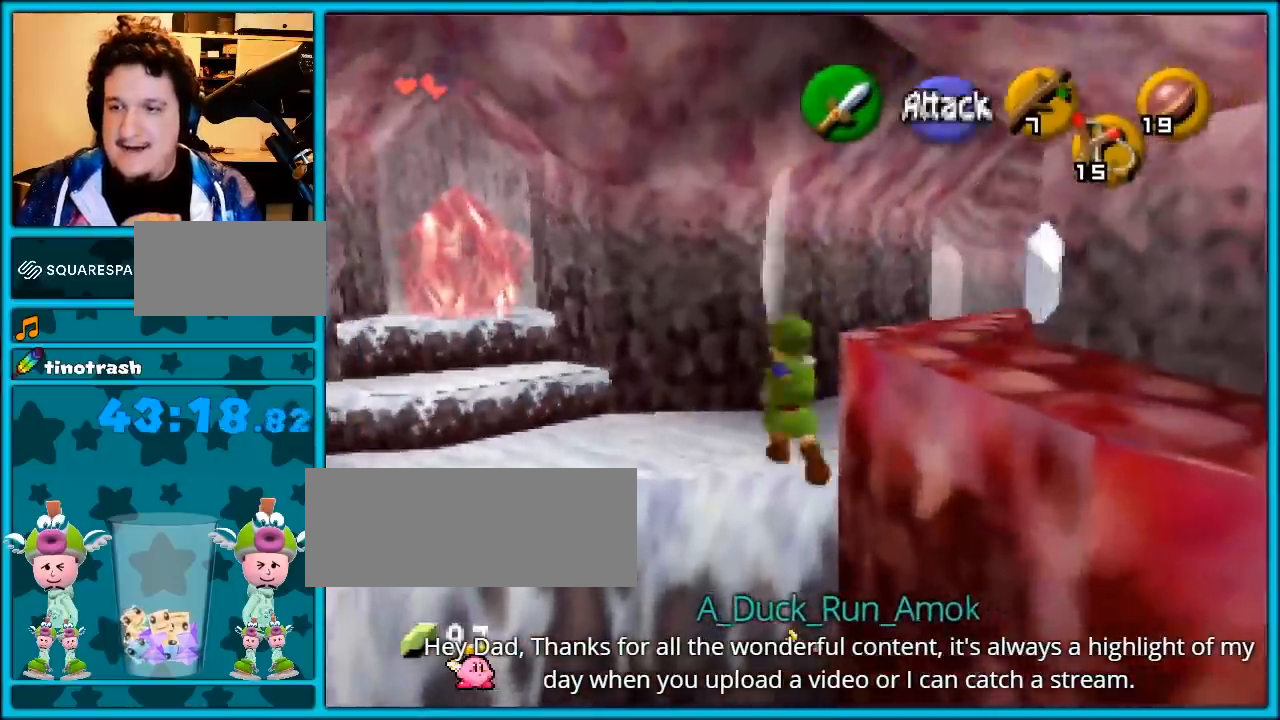
{"buttons": [], "left_stick": "center", "events": [[217, "left_stick", "center"]]}
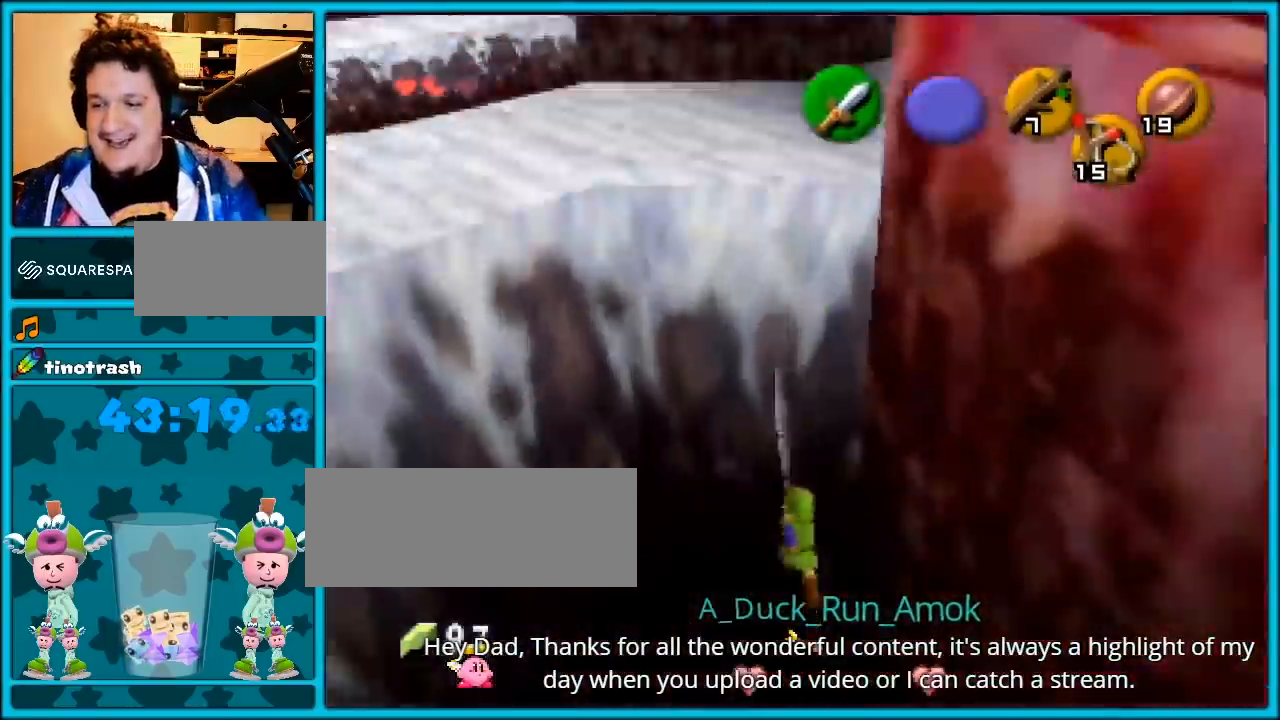
{"buttons": [], "left_stick": "center", "events": []}
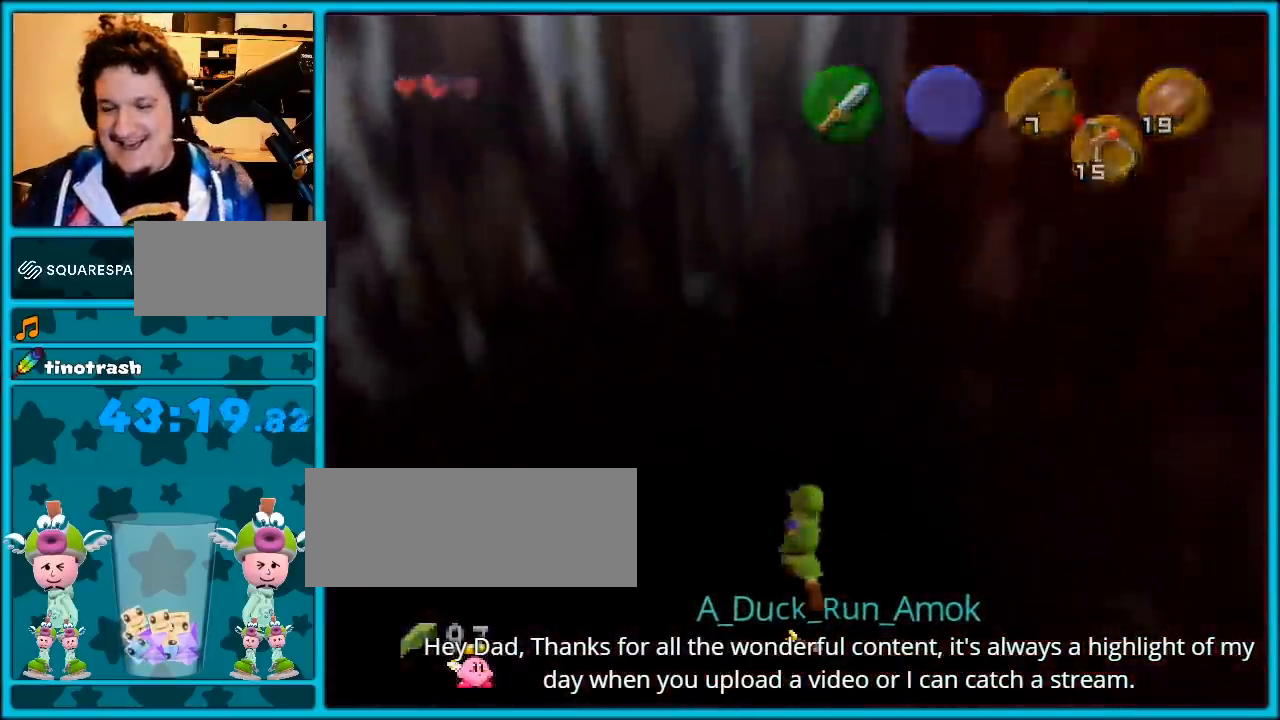
{"buttons": [], "left_stick": "center", "events": []}
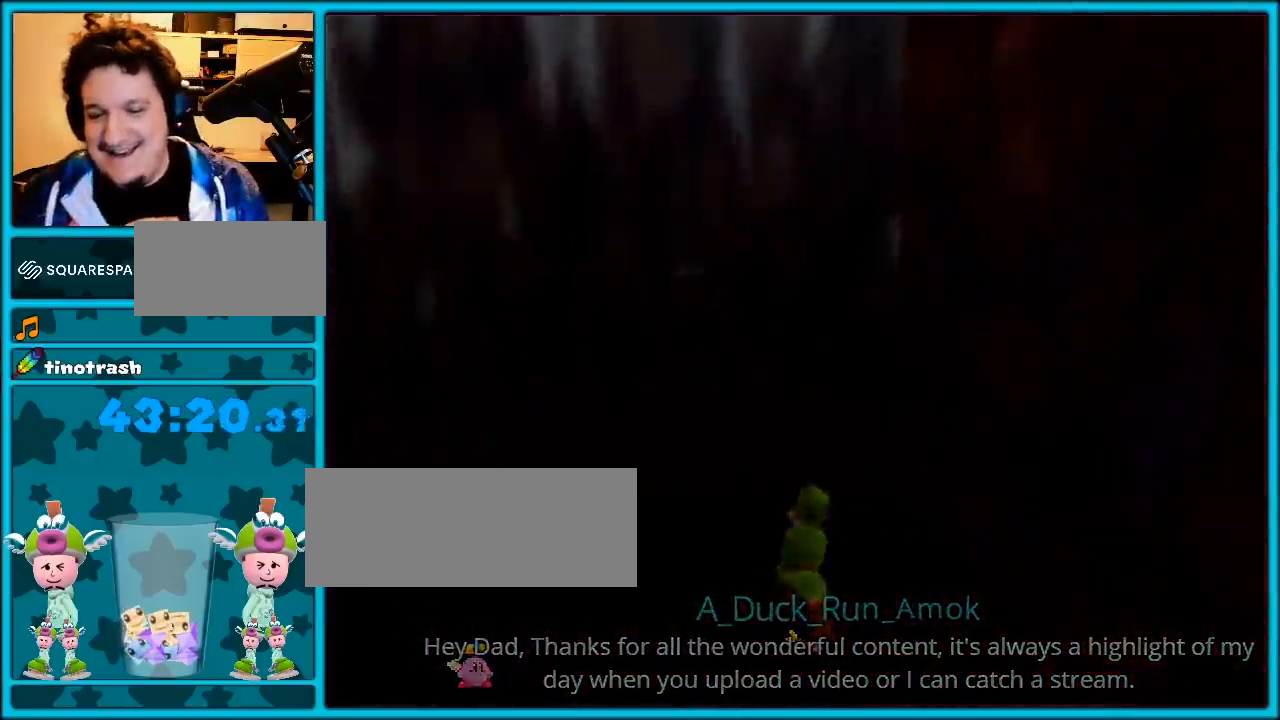
{"buttons": [], "left_stick": "up", "events": [[267, "left_stick", "up-right"], [417, "left_stick", "up"]]}
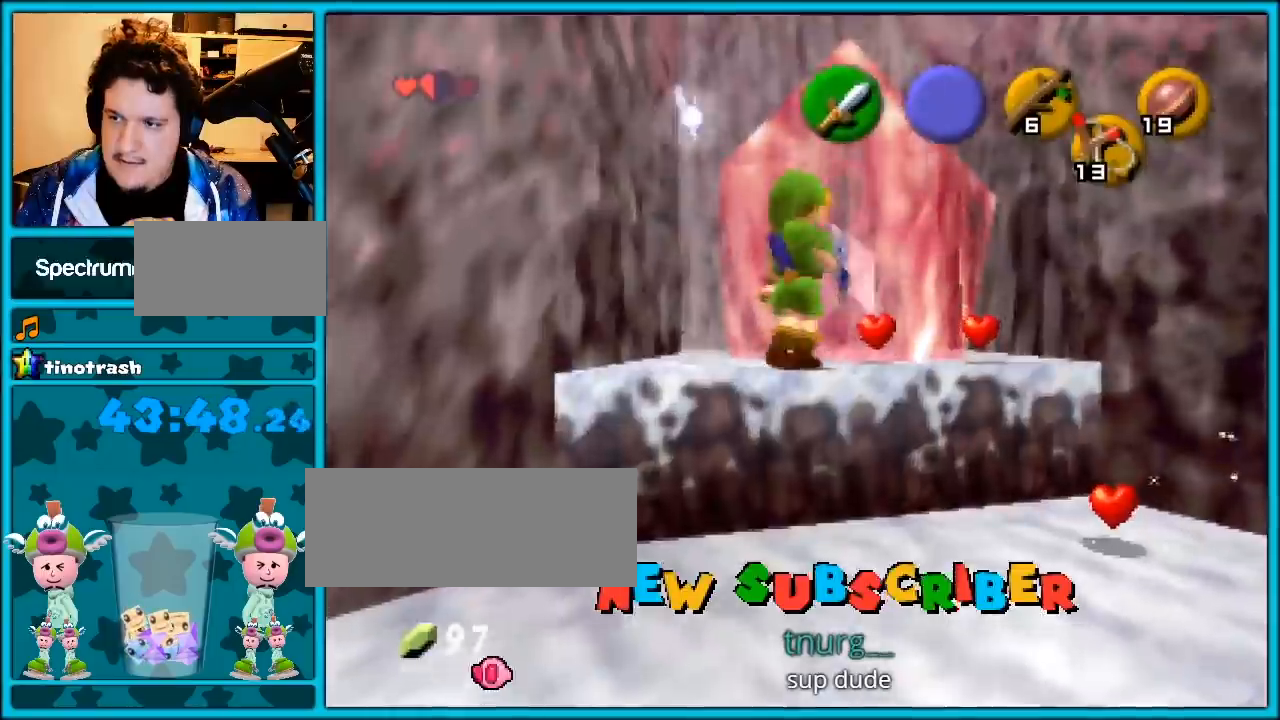
{"buttons": ["Z"], "left_stick": "center", "events": [[50, "left_stick", "center"], [333, "Z", "down"]]}
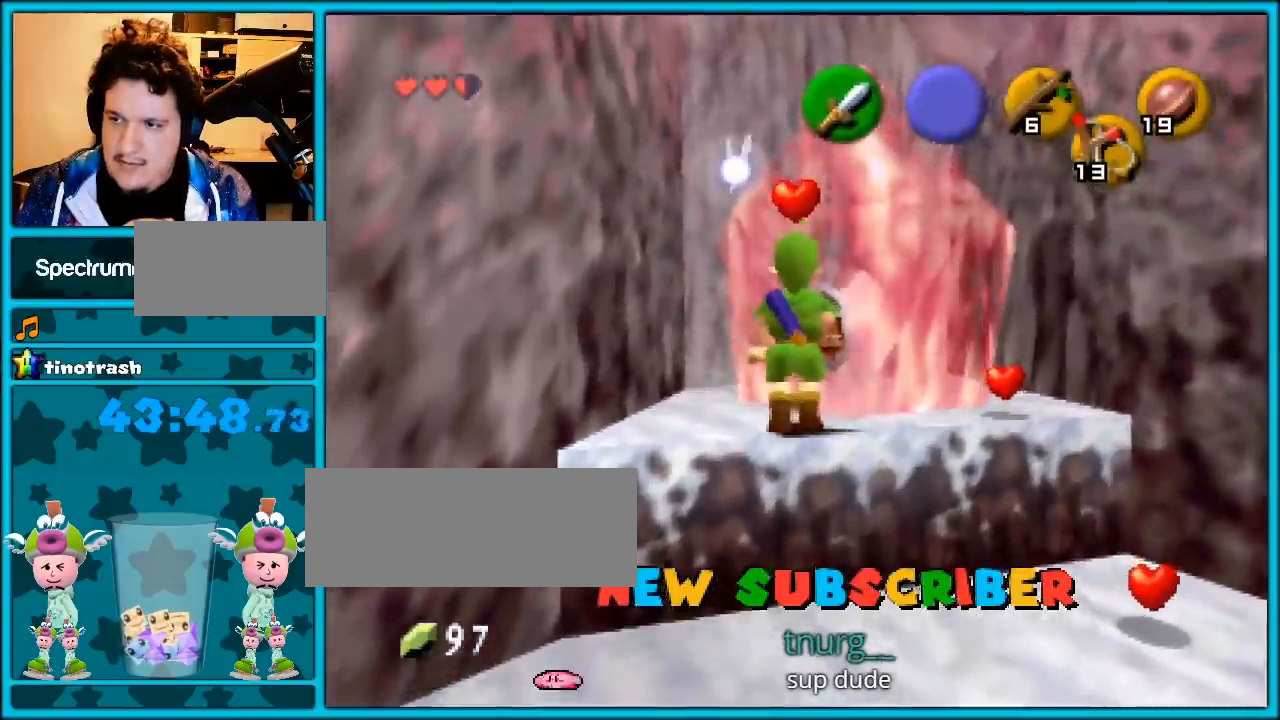
{"buttons": ["Z"], "left_stick": "center", "events": [[167, "left_stick", "right"], [367, "left_stick", "center"]]}
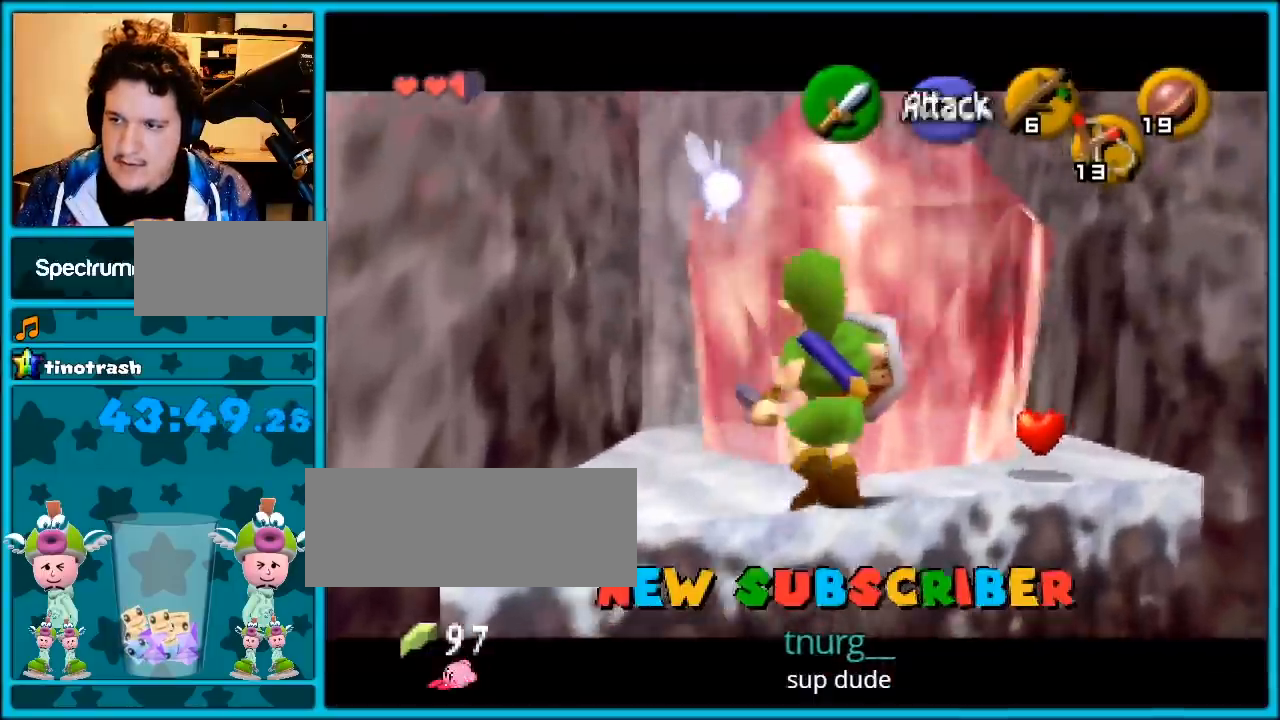
{"buttons": ["Z"], "left_stick": "center", "events": [[267, "left_stick", "right"], [450, "left_stick", "center"]]}
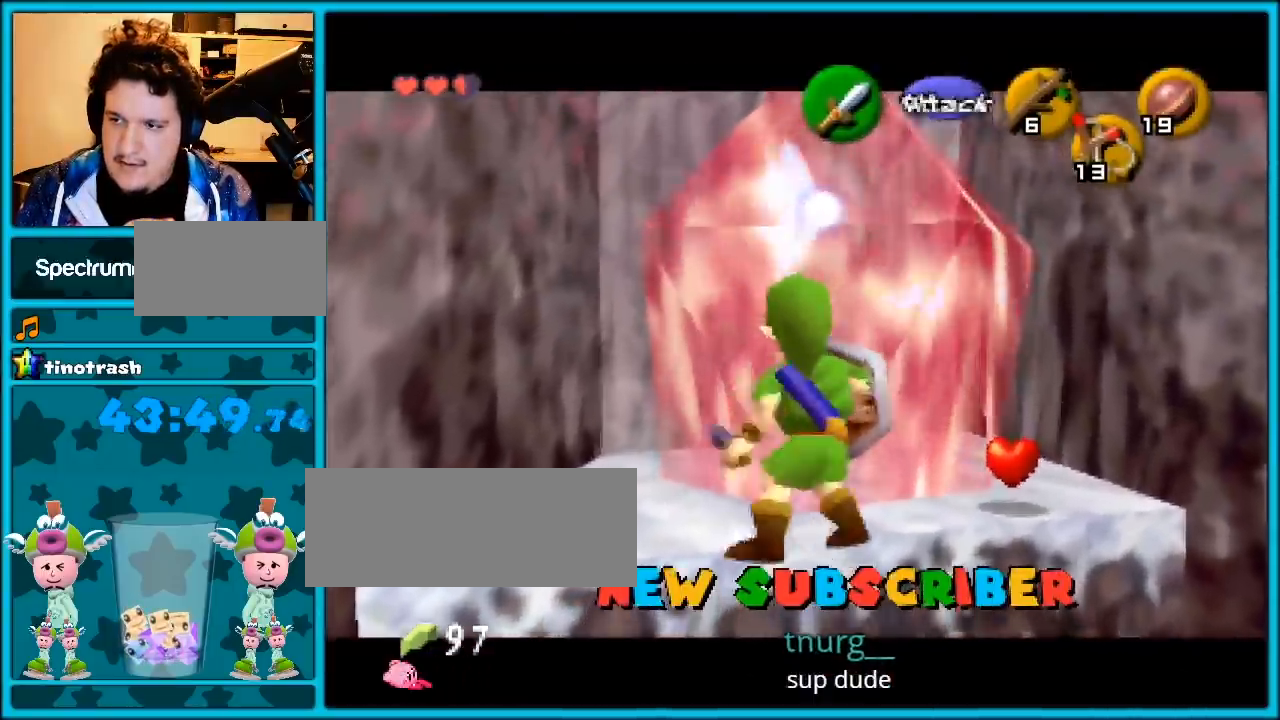
{"buttons": ["A", "Z"], "left_stick": "center", "events": [[150, "A", "down"], [233, "A", "up"], [300, "A", "down"], [367, "A", "up"], [450, "A", "down"]]}
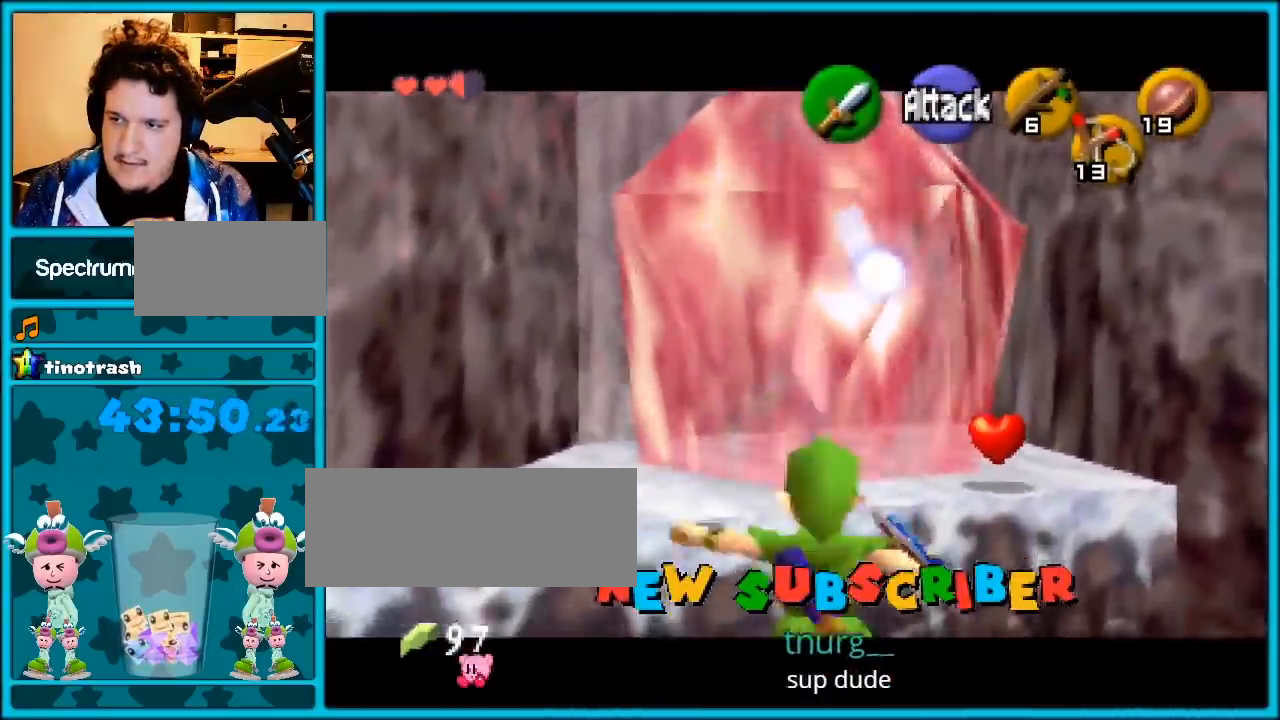
{"buttons": ["Z"], "left_stick": "center", "events": [[17, "A", "up"], [167, "A", "down"], [233, "A", "up"], [417, "A", "down"], [483, "A", "up"]]}
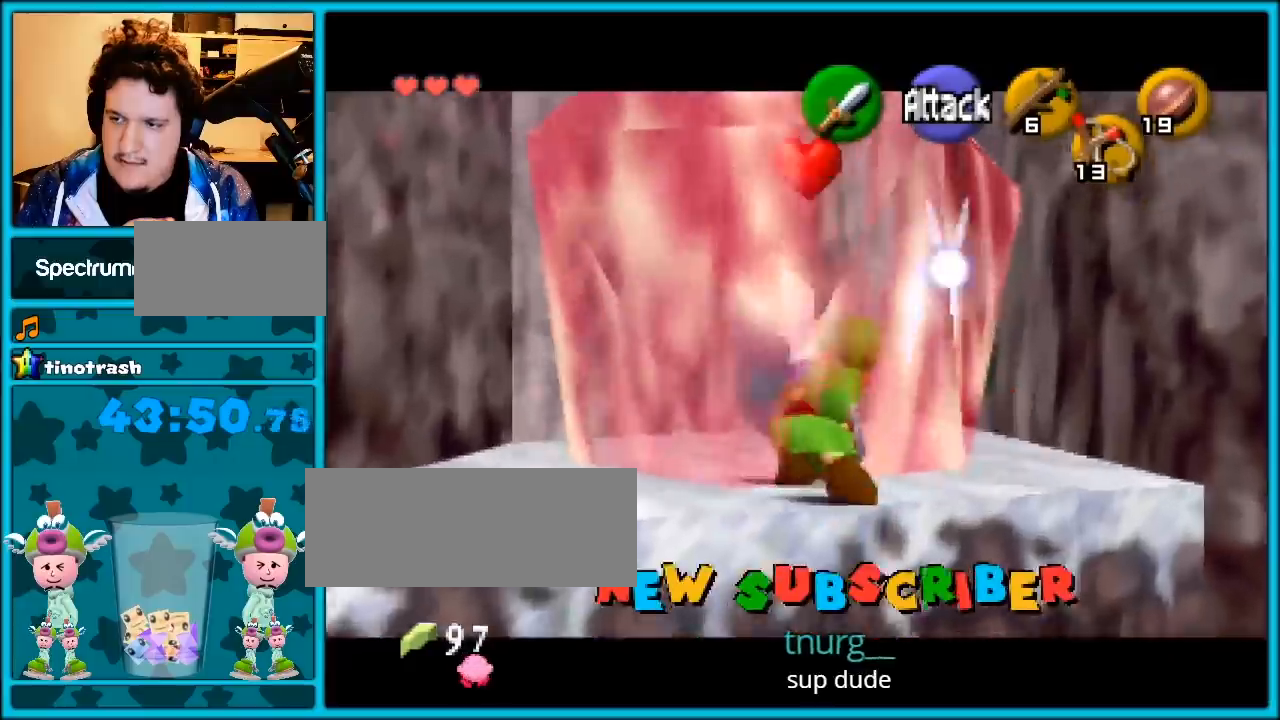
{"buttons": [], "left_stick": "down", "events": [[50, "A", "down"], [150, "A", "up"], [333, "Z", "up"], [450, "left_stick", "down"]]}
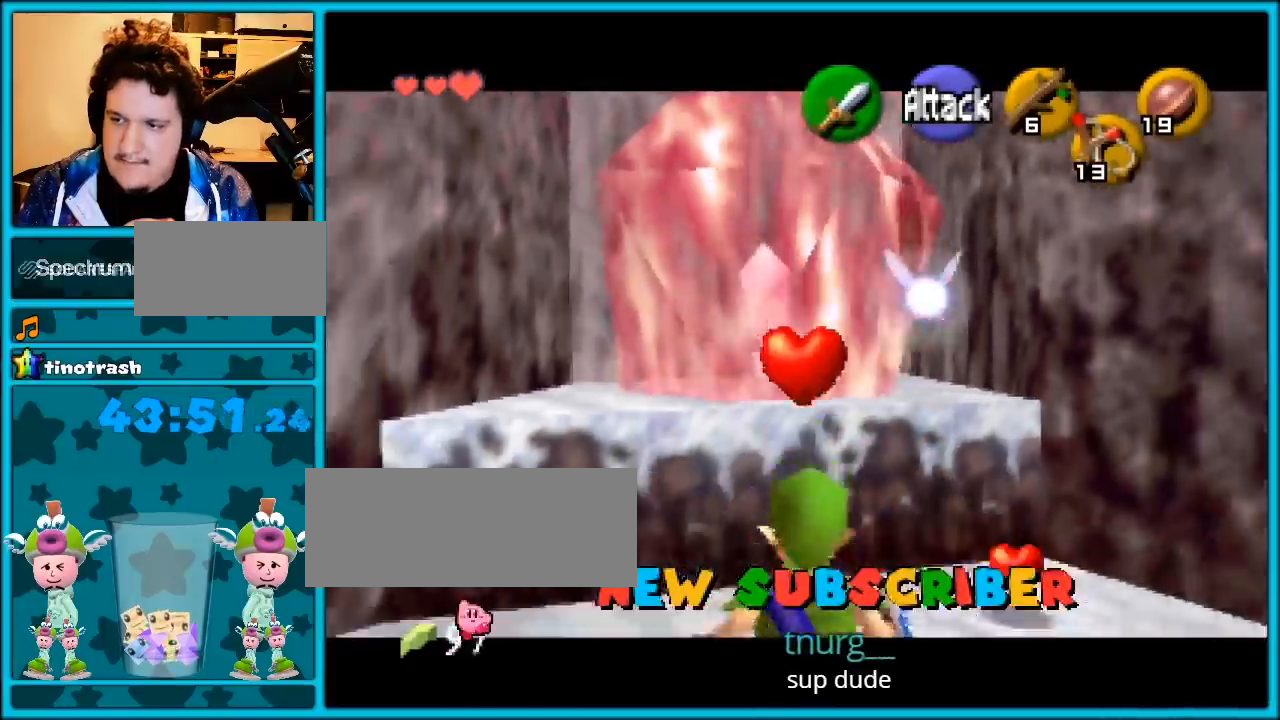
{"buttons": [], "left_stick": "center", "events": [[150, "left_stick", "up"], [367, "left_stick", "center"]]}